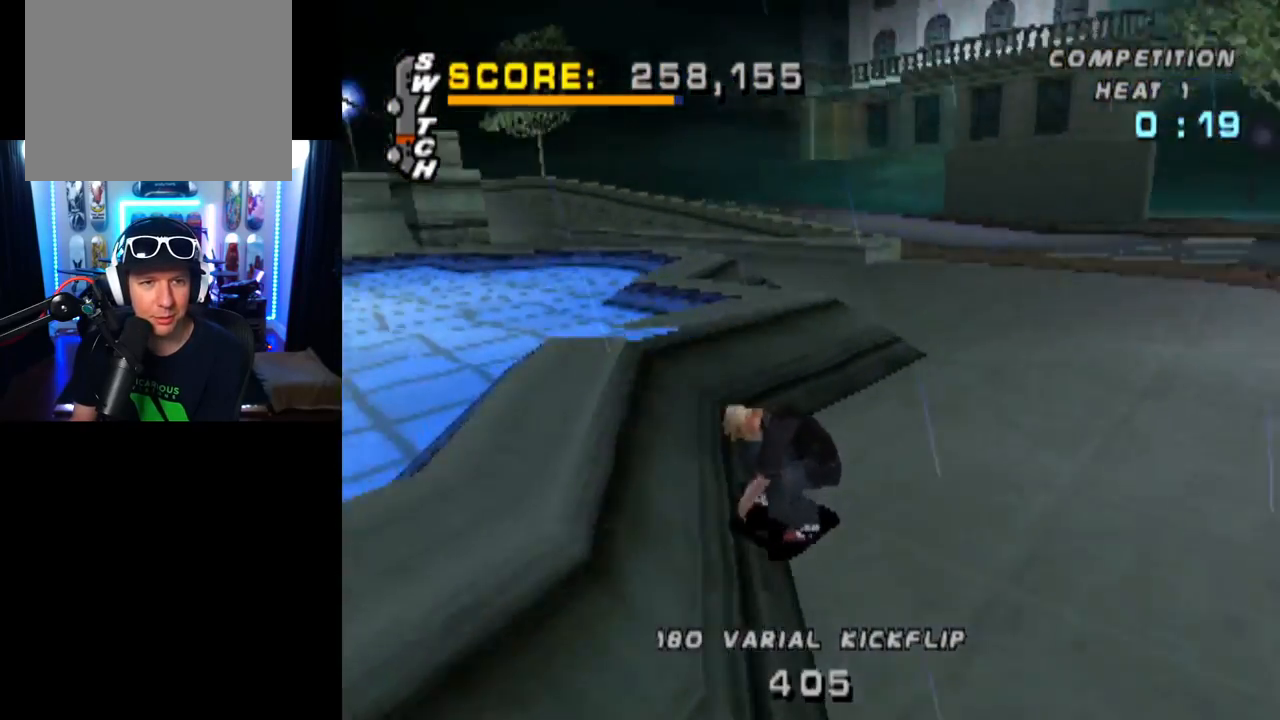
Gameplay with a controller (PlayStation layout); each line is a JSON object with the inputs held at the frame after it. "events" lists button and stick changes between this image and that frame as [ms after this image, input, new state], when the widget could be followed in between. Not read: R1.
{"buttons": ["CROSS"], "left_stick": "center", "right_stick": "center", "events": [[50, "CROSS", "down"]]}
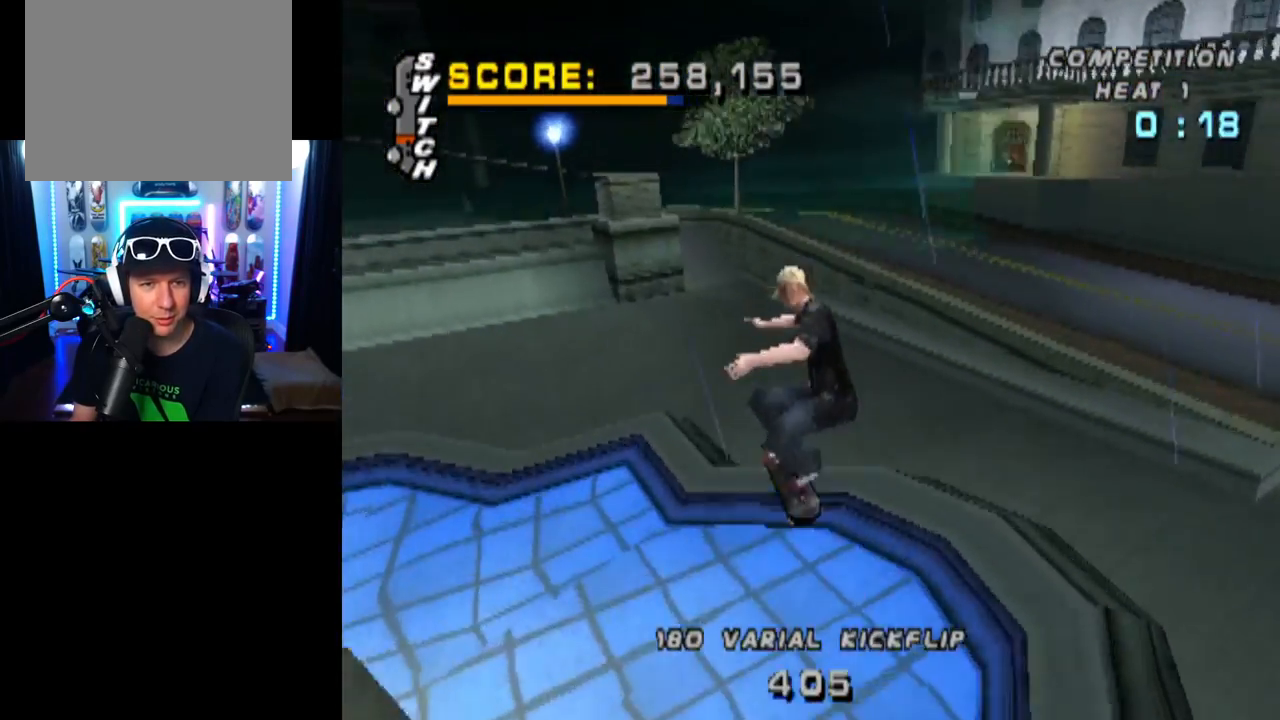
{"buttons": ["CROSS", "TRIANGLE"], "left_stick": "center", "right_stick": "center", "events": [[400, "TRIANGLE", "down"]]}
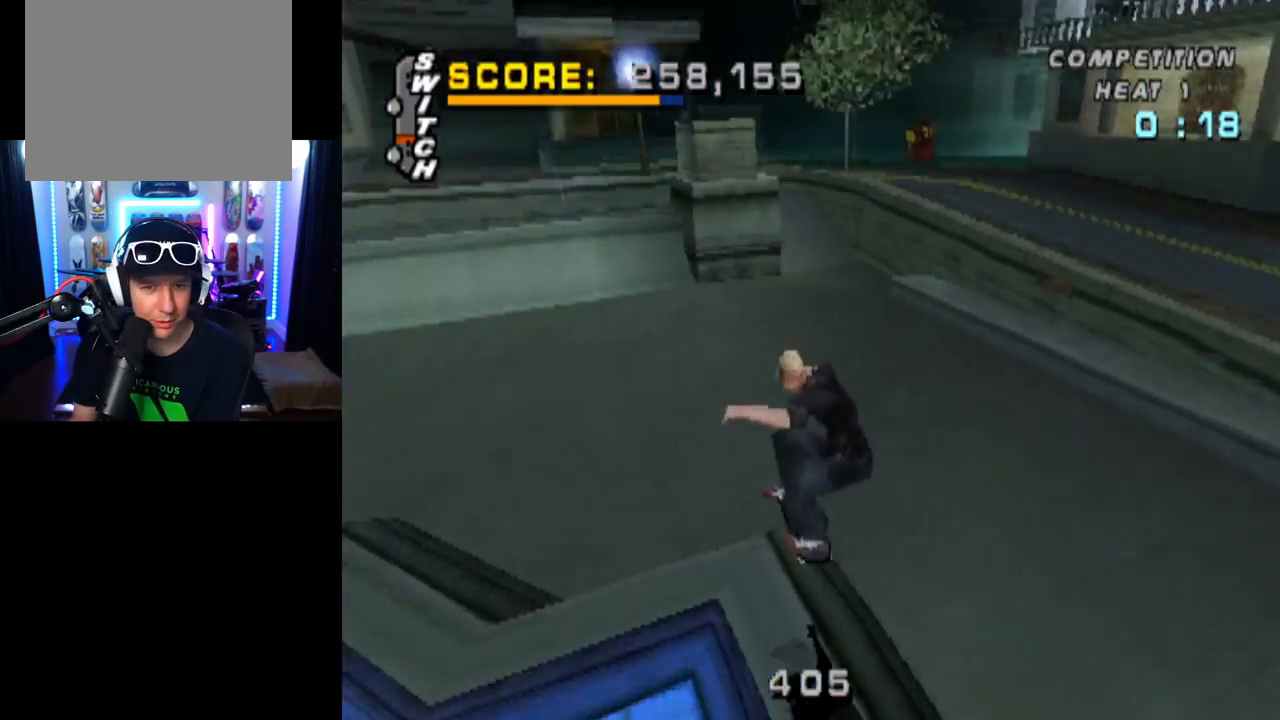
{"buttons": ["CROSS", "DPAD_LEFT"], "left_stick": "center", "right_stick": "center", "events": [[467, "TRIANGLE", "up"], [500, "DPAD_LEFT", "down"]]}
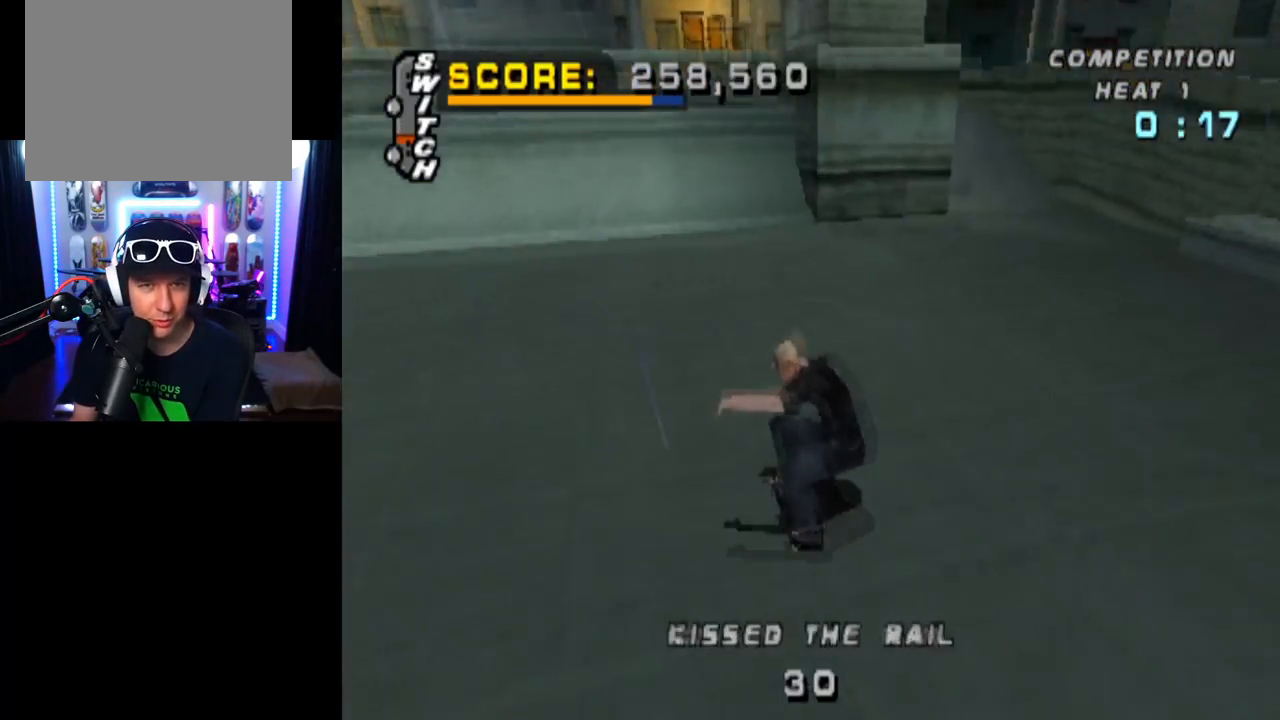
{"buttons": ["CROSS", "DPAD_RIGHT"], "left_stick": "center", "right_stick": "center", "events": [[134, "DPAD_LEFT", "up"], [267, "DPAD_UP", "down"], [334, "DPAD_RIGHT", "down"], [367, "DPAD_UP", "up"]]}
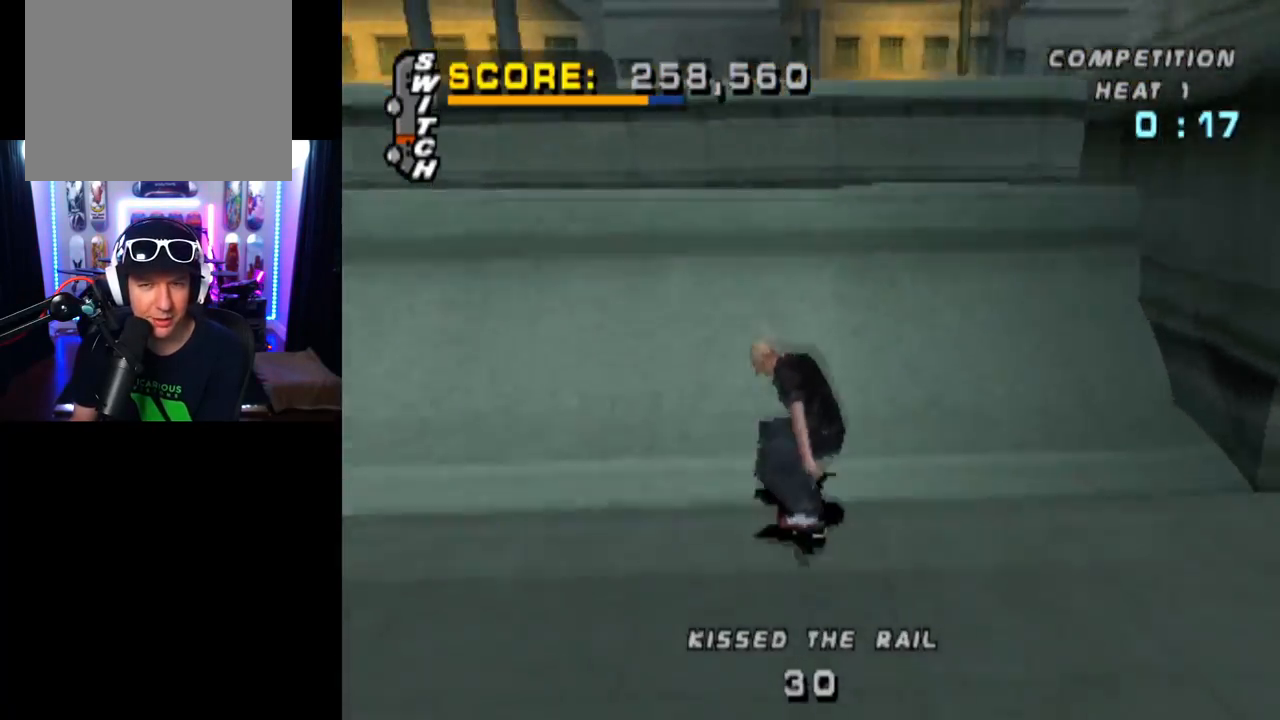
{"buttons": ["CIRCLE", "DPAD_RIGHT"], "left_stick": "center", "right_stick": "center", "events": [[16, "DPAD_RIGHT", "up"], [16, "DPAD_UP", "down"], [100, "DPAD_UP", "up"], [183, "DPAD_UP", "down"], [266, "CROSS", "up"], [266, "DPAD_UP", "up"], [283, "DPAD_RIGHT", "down"], [317, "CIRCLE", "down"]]}
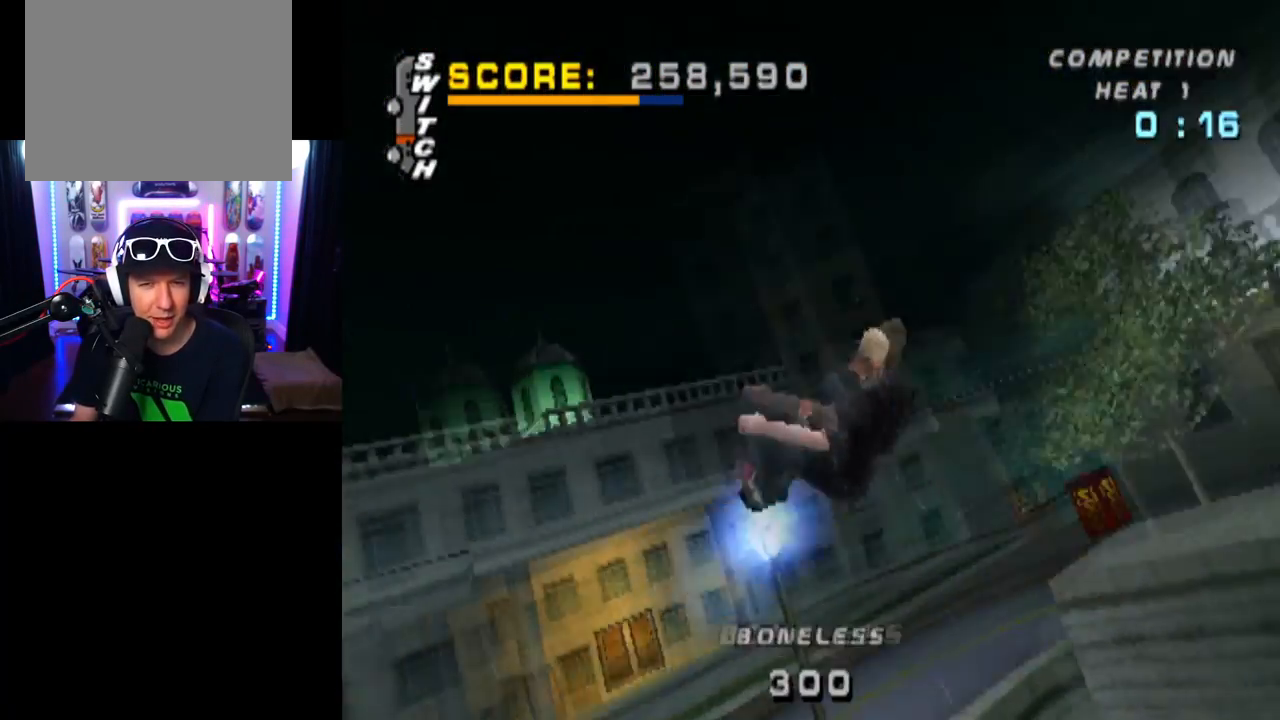
{"buttons": ["CIRCLE", "DPAD_RIGHT"], "left_stick": "center", "right_stick": "center", "events": []}
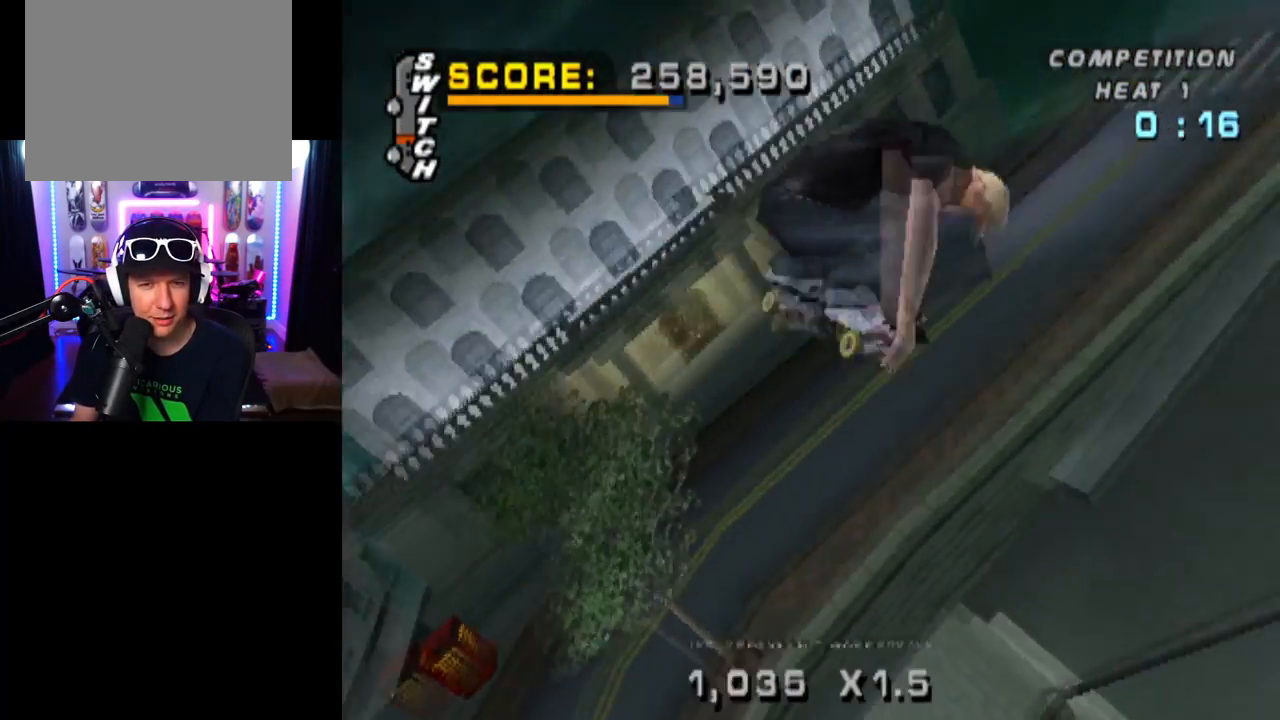
{"buttons": ["CIRCLE", "DPAD_RIGHT"], "left_stick": "center", "right_stick": "center", "events": []}
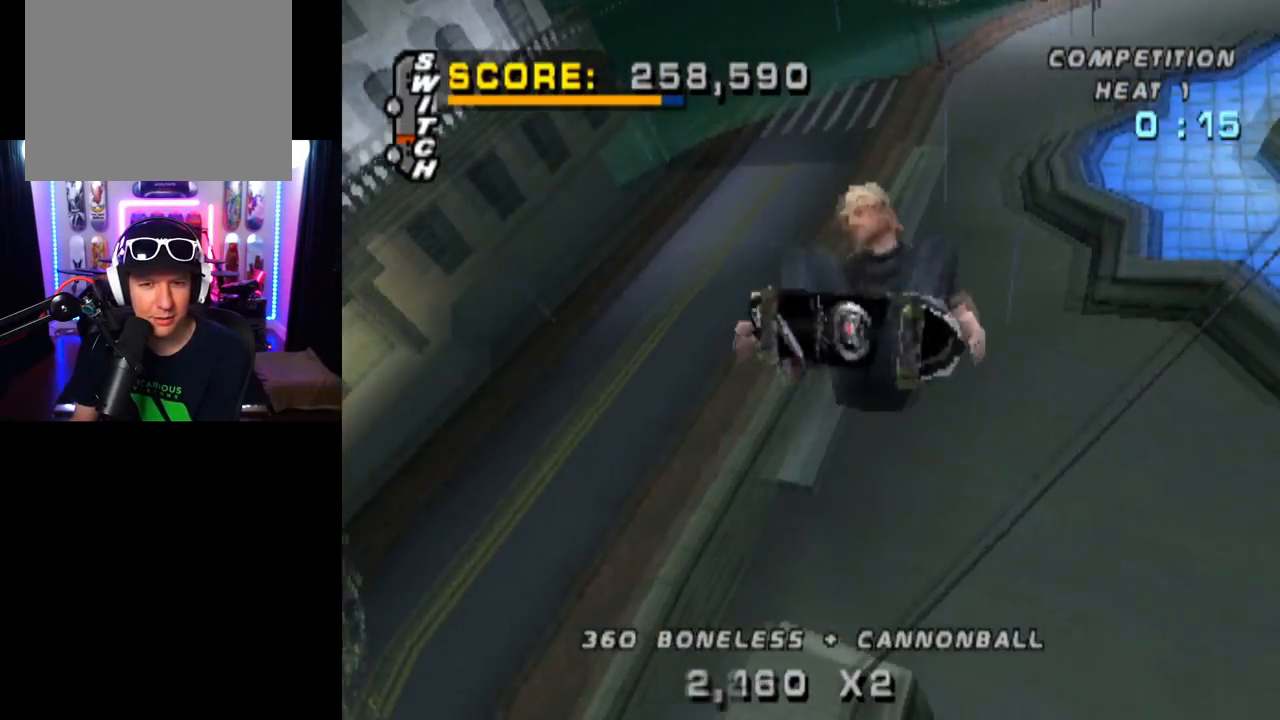
{"buttons": ["CIRCLE", "DPAD_RIGHT"], "left_stick": "center", "right_stick": "center", "events": []}
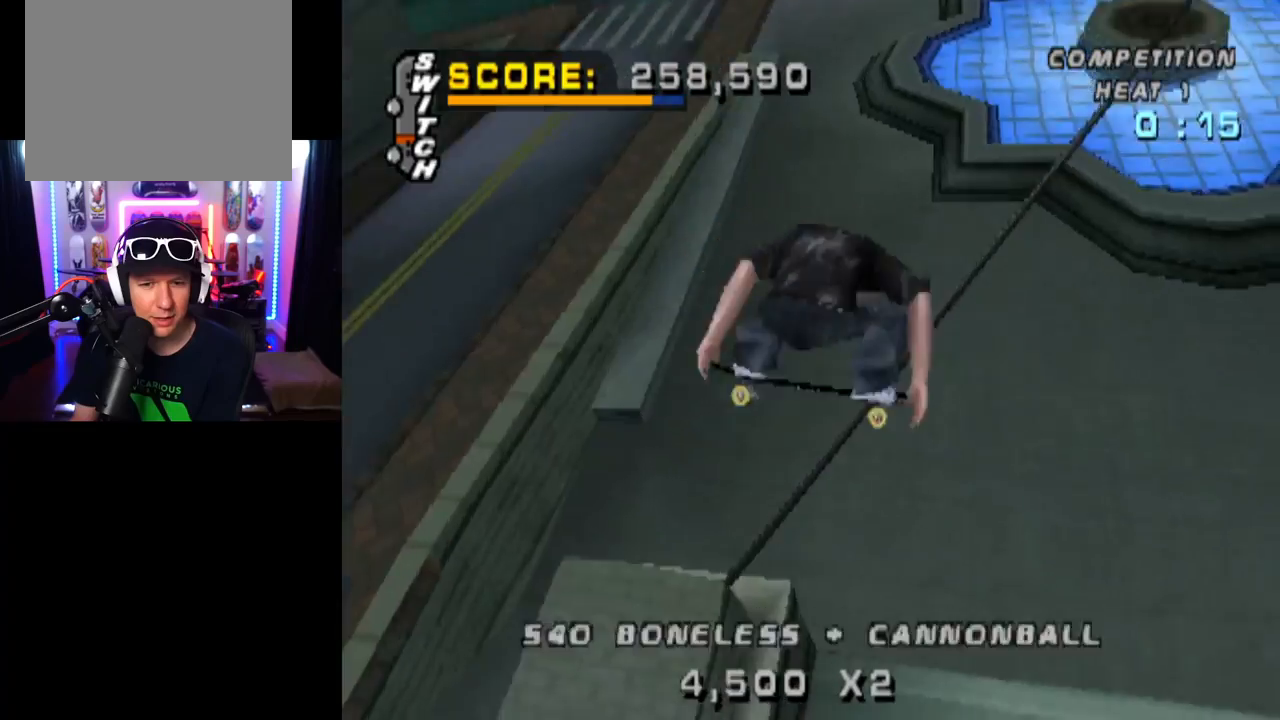
{"buttons": ["CROSS", "R2"], "left_stick": "center", "right_stick": "center", "events": [[216, "CIRCLE", "up"], [300, "CROSS", "down"], [317, "DPAD_RIGHT", "up"], [367, "R2", "down"]]}
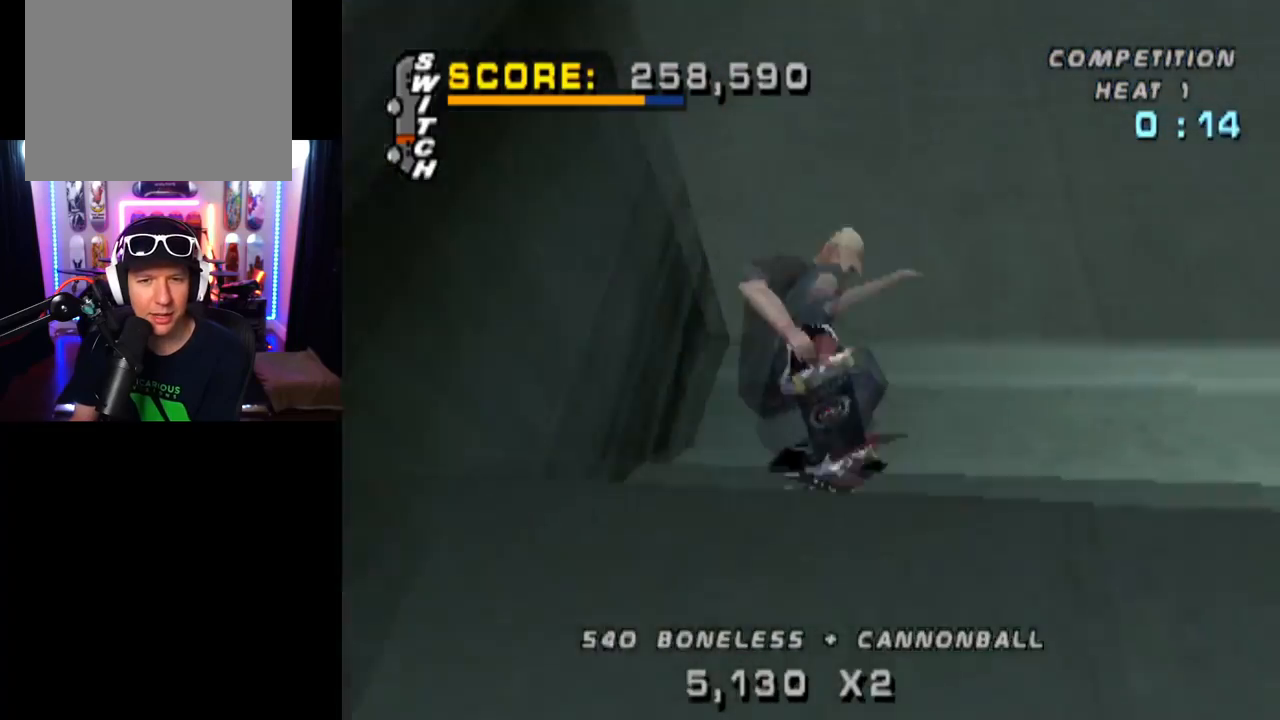
{"buttons": ["CROSS", "DPAD_RIGHT"], "left_stick": "center", "right_stick": "center", "events": [[50, "R2", "up"], [83, "DPAD_UP", "down"], [167, "DPAD_UP", "up"], [234, "DPAD_DOWN", "down"], [317, "DPAD_DOWN", "up"], [334, "DPAD_UP", "down"], [467, "DPAD_RIGHT", "down"], [484, "DPAD_UP", "up"]]}
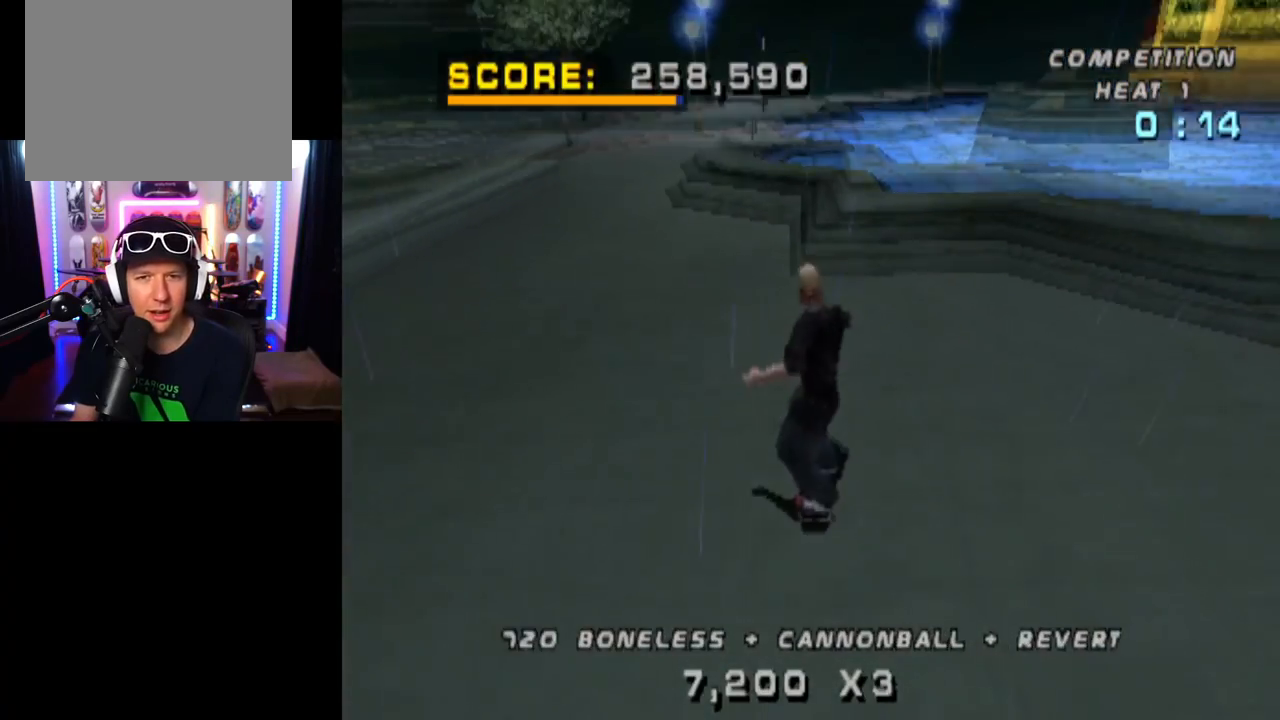
{"buttons": ["CIRCLE", "DPAD_LEFT"], "left_stick": "center", "right_stick": "center", "events": [[100, "DPAD_UP", "down"], [116, "DPAD_RIGHT", "up"], [150, "DPAD_LEFT", "down"], [216, "DPAD_UP", "up"], [333, "DPAD_LEFT", "up"], [350, "CROSS", "up"], [400, "CIRCLE", "down"], [417, "DPAD_LEFT", "down"]]}
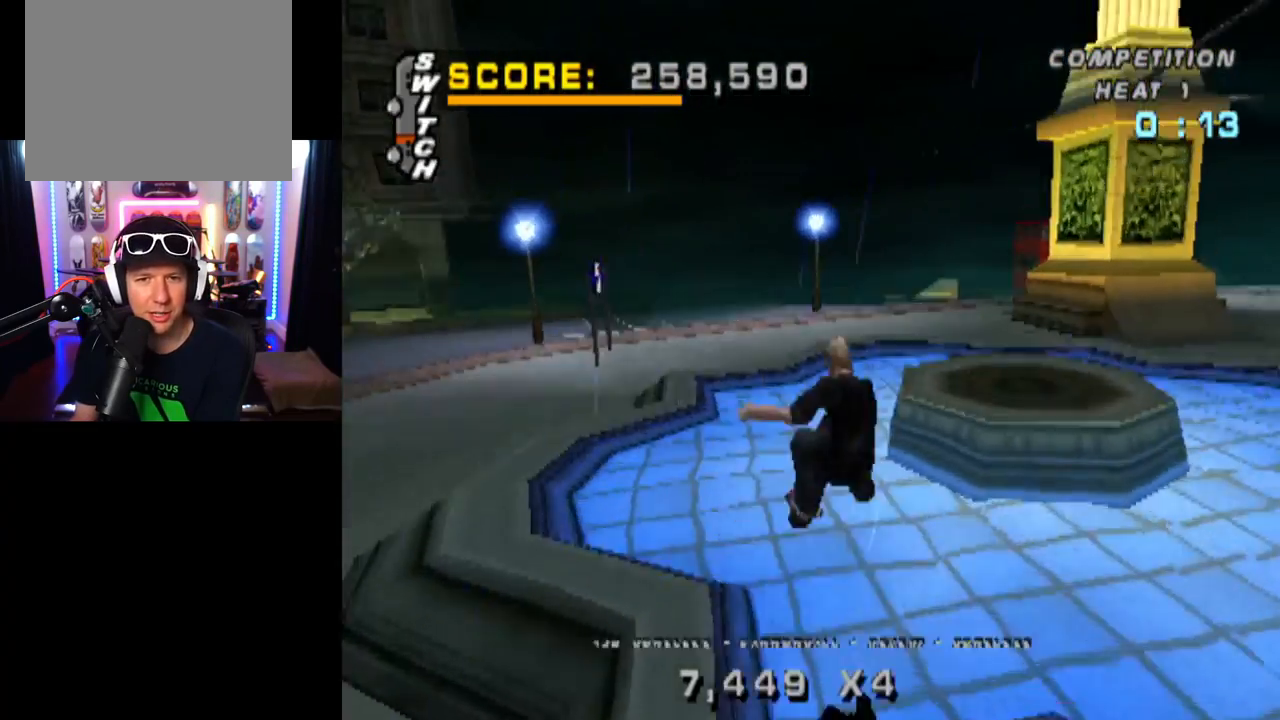
{"buttons": ["CIRCLE"], "left_stick": "center", "right_stick": "center", "events": [[33, "DPAD_LEFT", "up"]]}
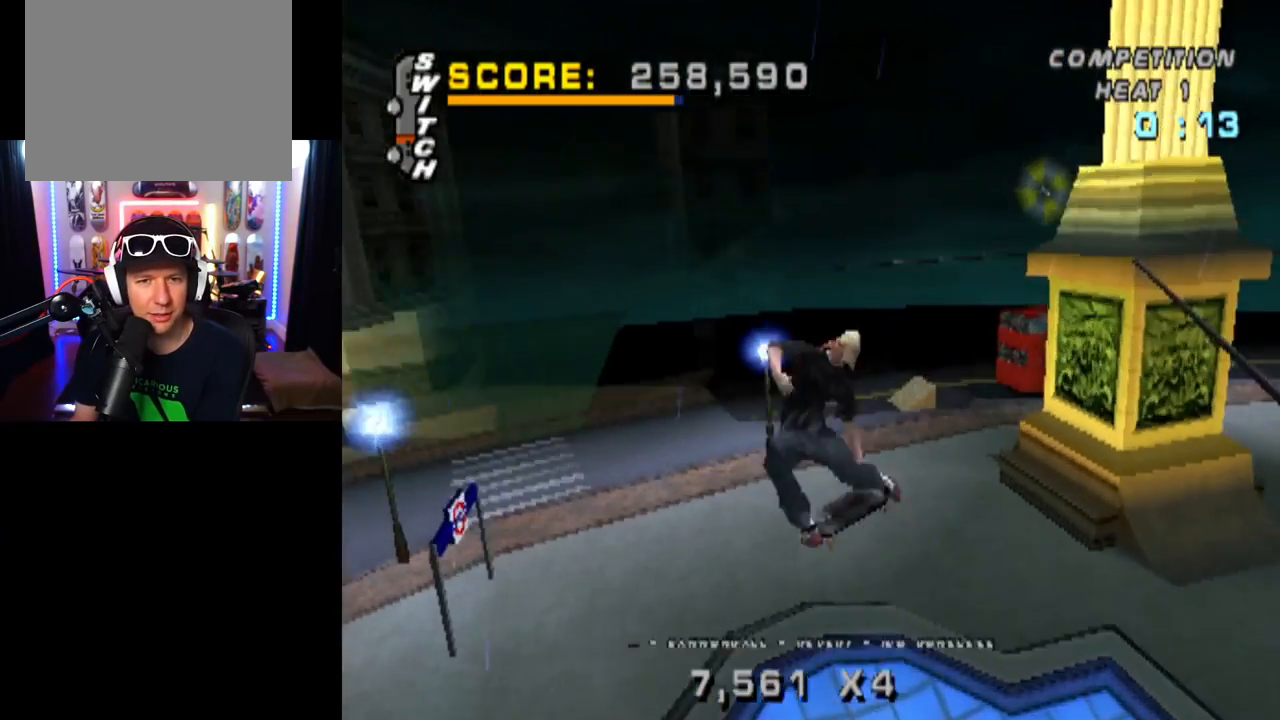
{"buttons": [], "left_stick": "center", "right_stick": "center", "events": [[433, "CIRCLE", "up"]]}
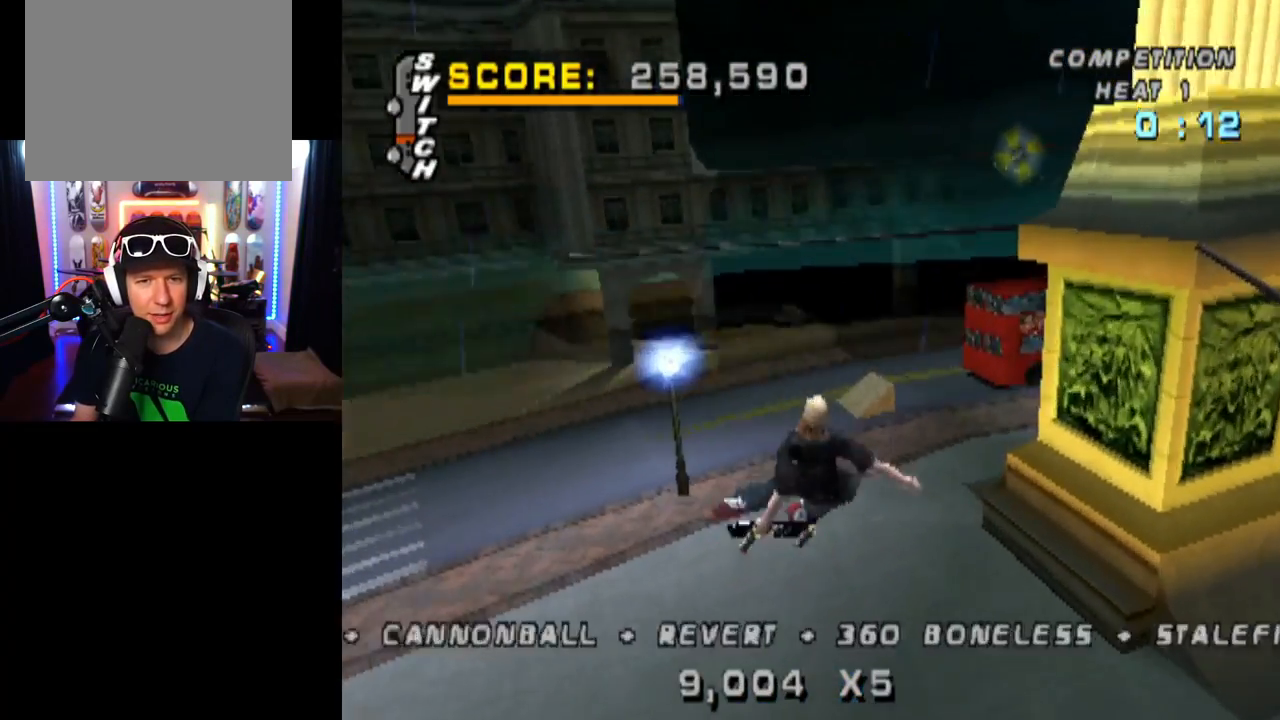
{"buttons": [], "left_stick": "center", "right_stick": "center", "events": []}
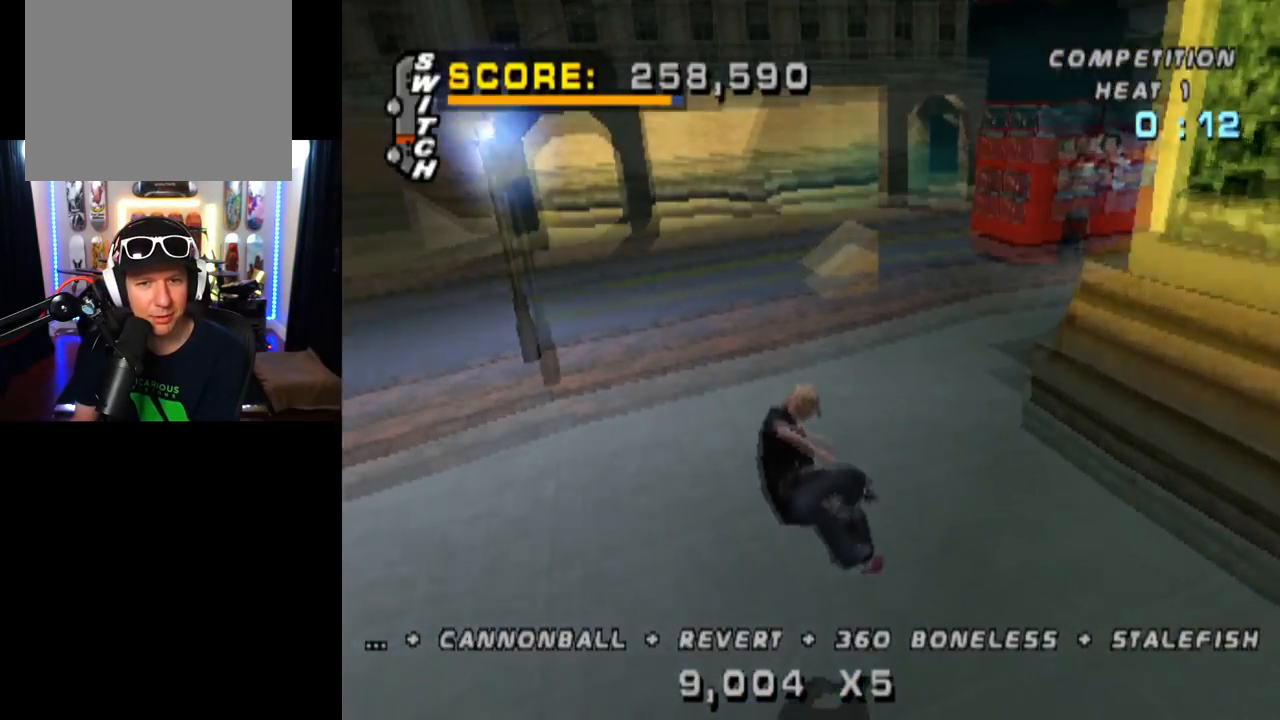
{"buttons": ["CROSS", "DPAD_RIGHT"], "left_stick": "center", "right_stick": "center", "events": [[300, "DPAD_RIGHT", "down"], [317, "DPAD_DOWN", "down"], [350, "CROSS", "down"], [500, "DPAD_DOWN", "up"]]}
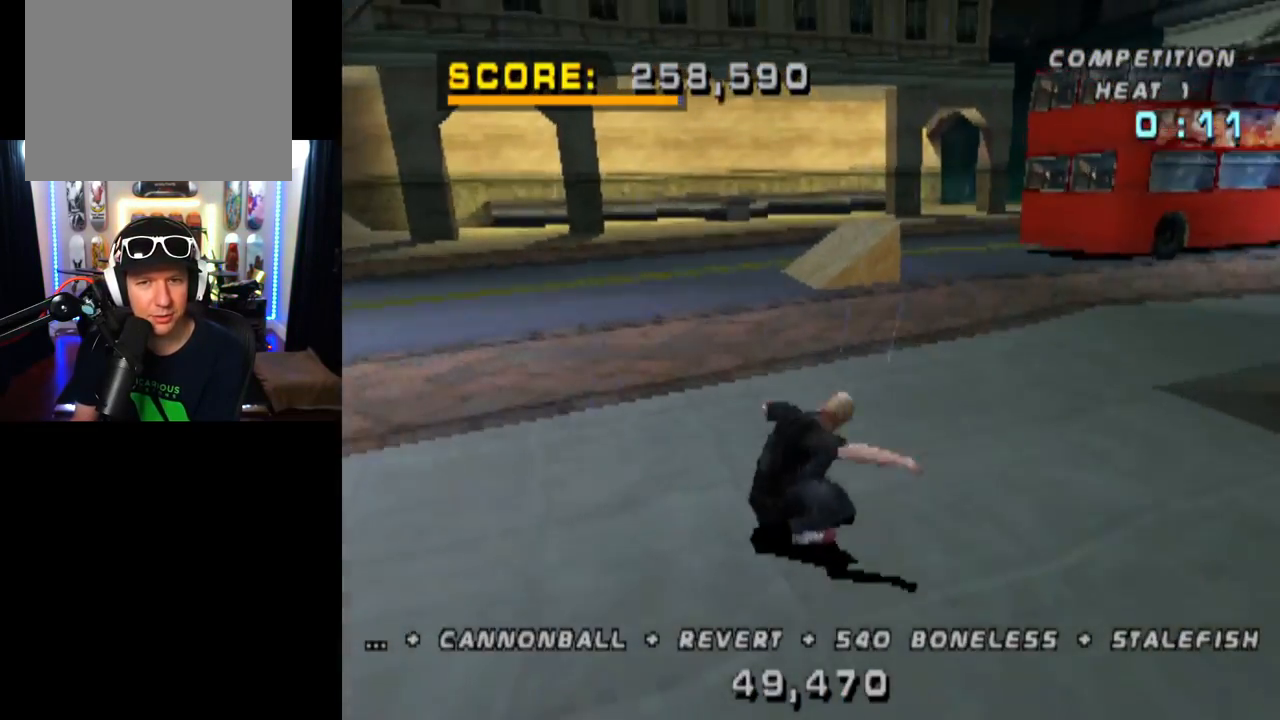
{"buttons": ["CROSS"], "left_stick": "center", "right_stick": "center", "events": [[83, "DPAD_RIGHT", "up"], [167, "DPAD_RIGHT", "down"], [184, "DPAD_DOWN", "down"], [367, "DPAD_DOWN", "up"], [384, "DPAD_RIGHT", "up"]]}
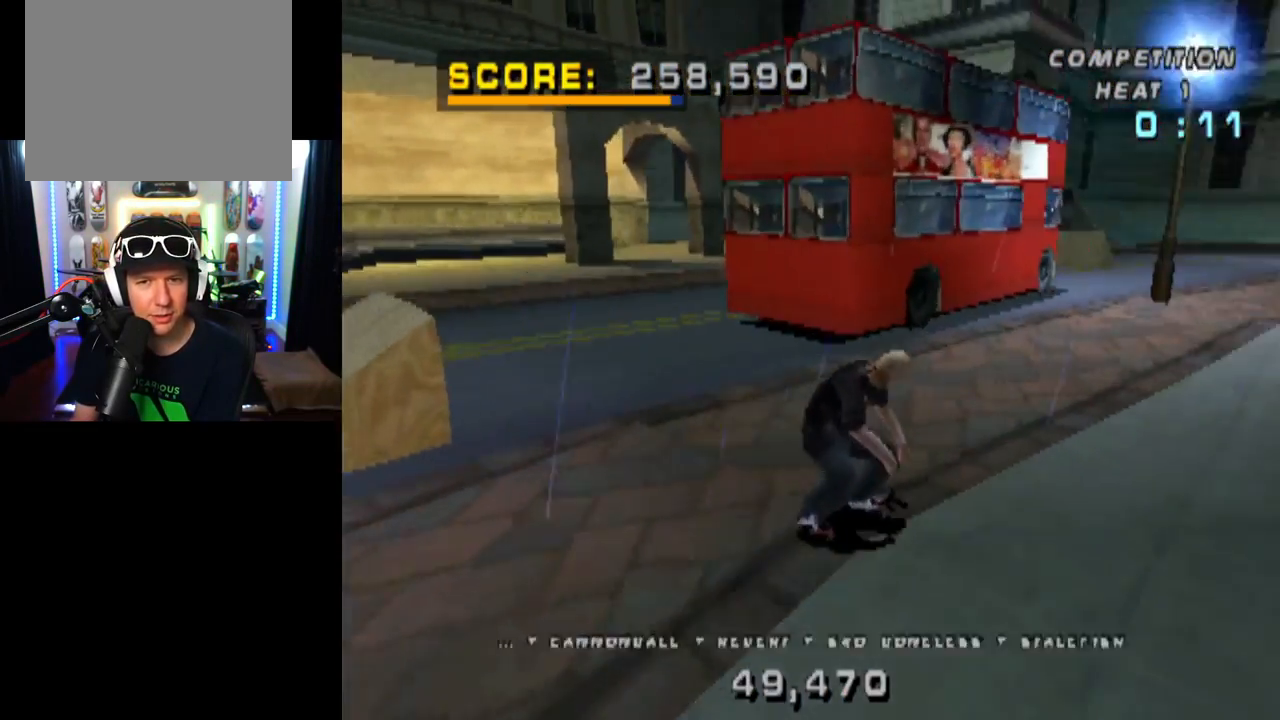
{"buttons": ["CROSS"], "left_stick": "center", "right_stick": "center", "events": [[133, "CROSS", "up"], [267, "CROSS", "down"]]}
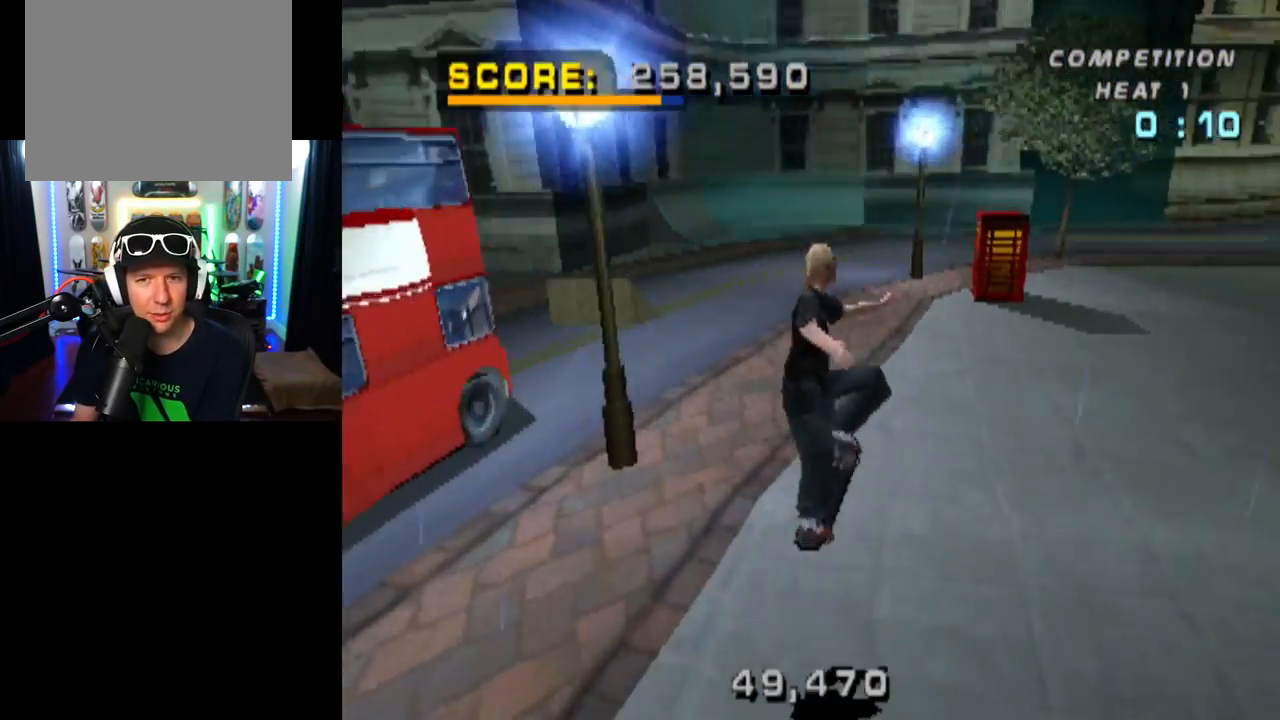
{"buttons": ["CROSS", "DPAD_DOWN", "DPAD_RIGHT"], "left_stick": "center", "right_stick": "center", "events": [[400, "DPAD_RIGHT", "down"], [434, "DPAD_DOWN", "down"]]}
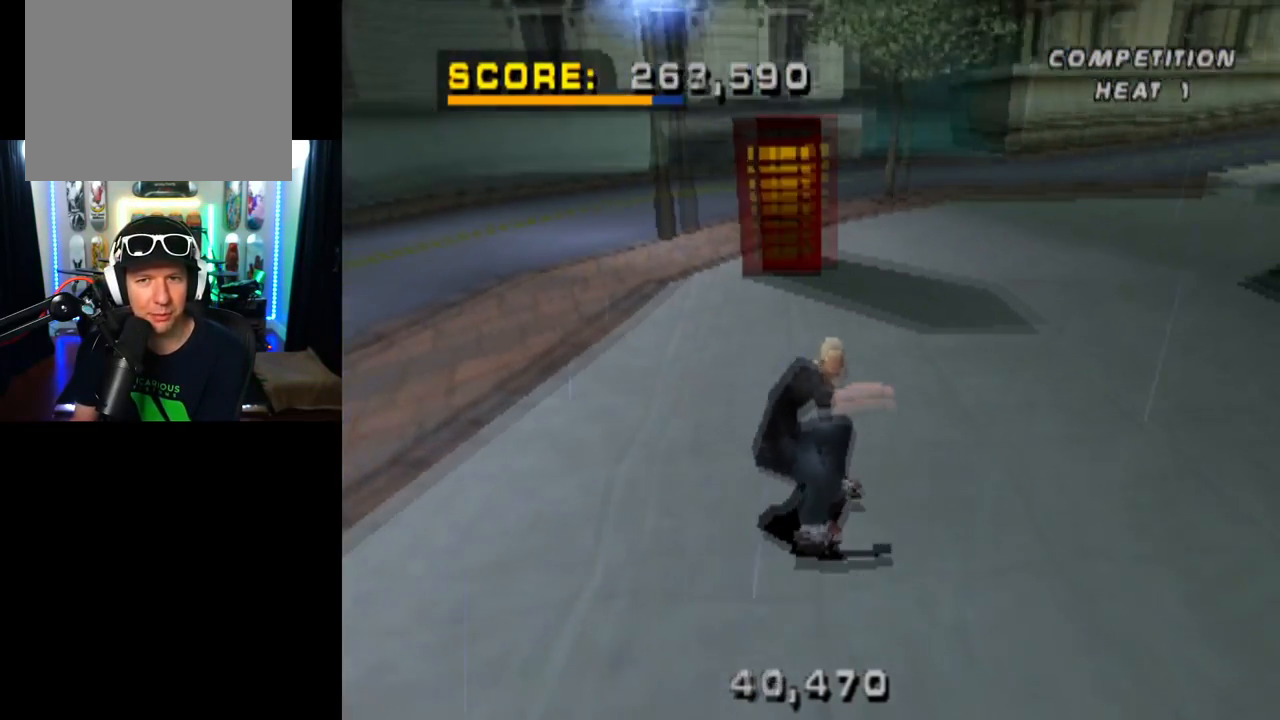
{"buttons": ["CROSS"], "left_stick": "center", "right_stick": "center", "events": [[350, "DPAD_DOWN", "up"], [350, "DPAD_RIGHT", "up"]]}
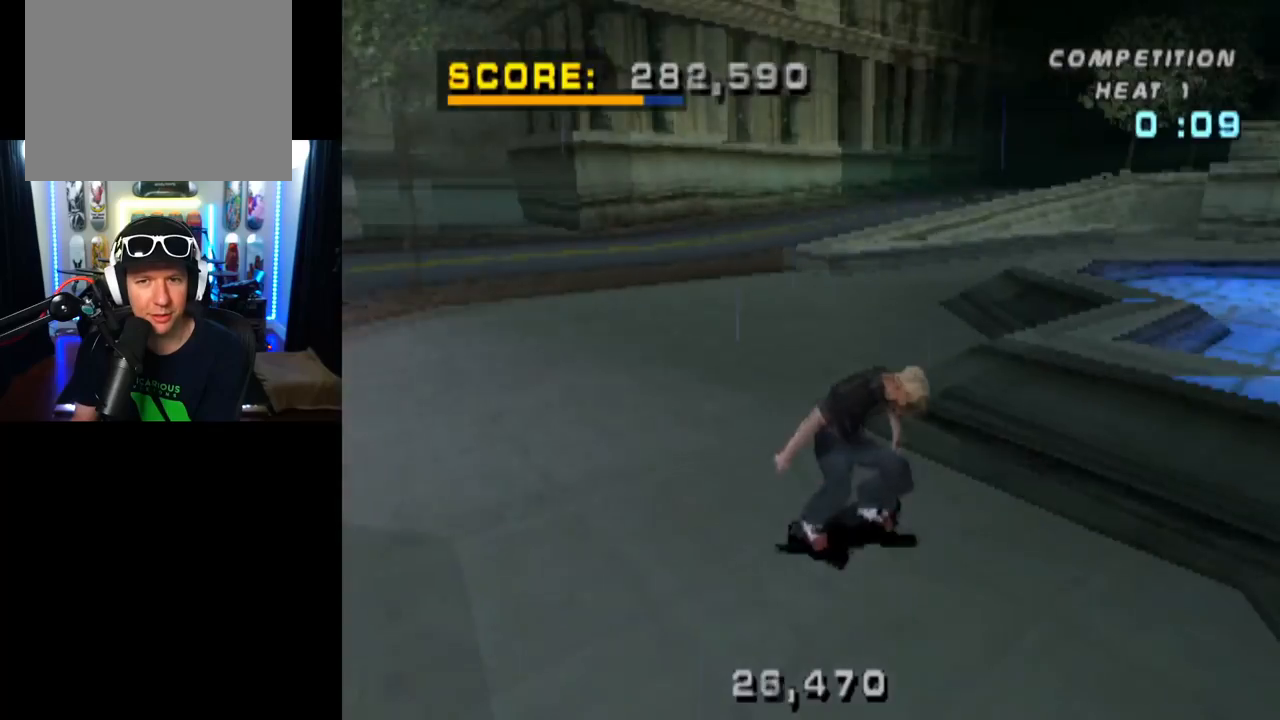
{"buttons": ["CIRCLE", "DPAD_RIGHT"], "left_stick": "center", "right_stick": "center", "events": [[84, "CROSS", "up"], [100, "DPAD_RIGHT", "down"], [134, "CIRCLE", "down"]]}
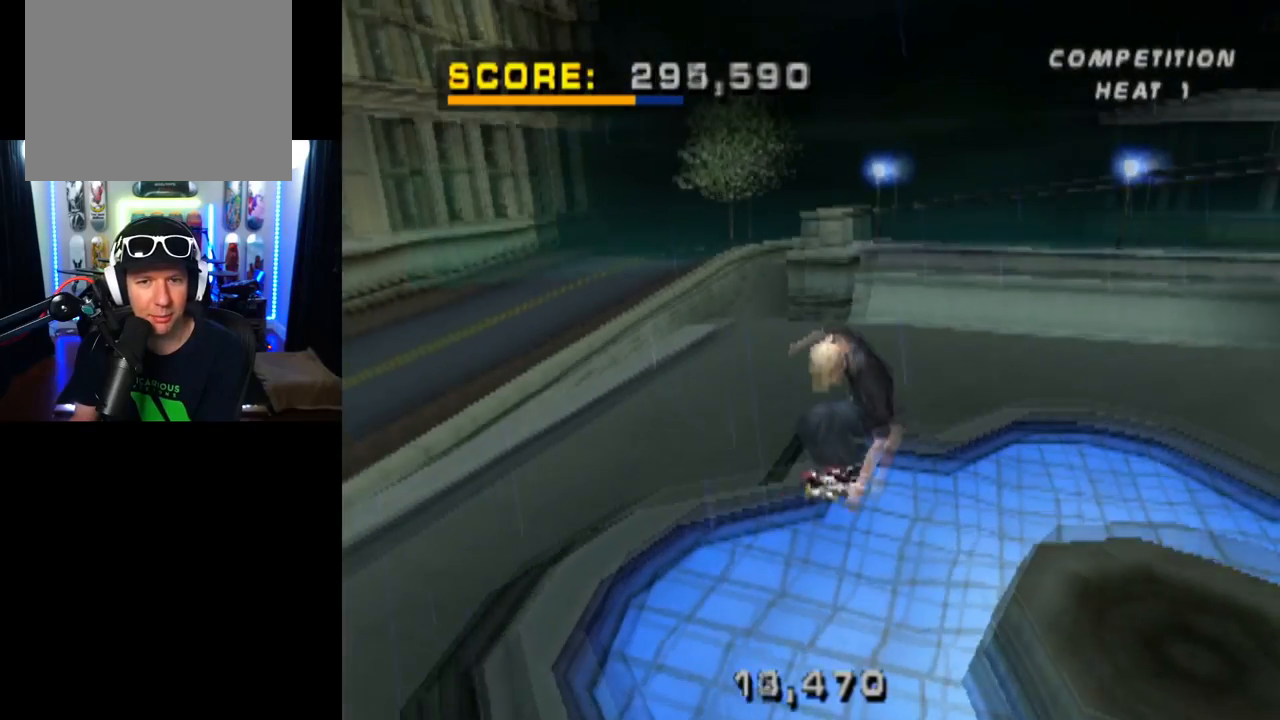
{"buttons": [], "left_stick": "center", "right_stick": "center", "events": [[367, "CIRCLE", "up"], [500, "DPAD_RIGHT", "up"]]}
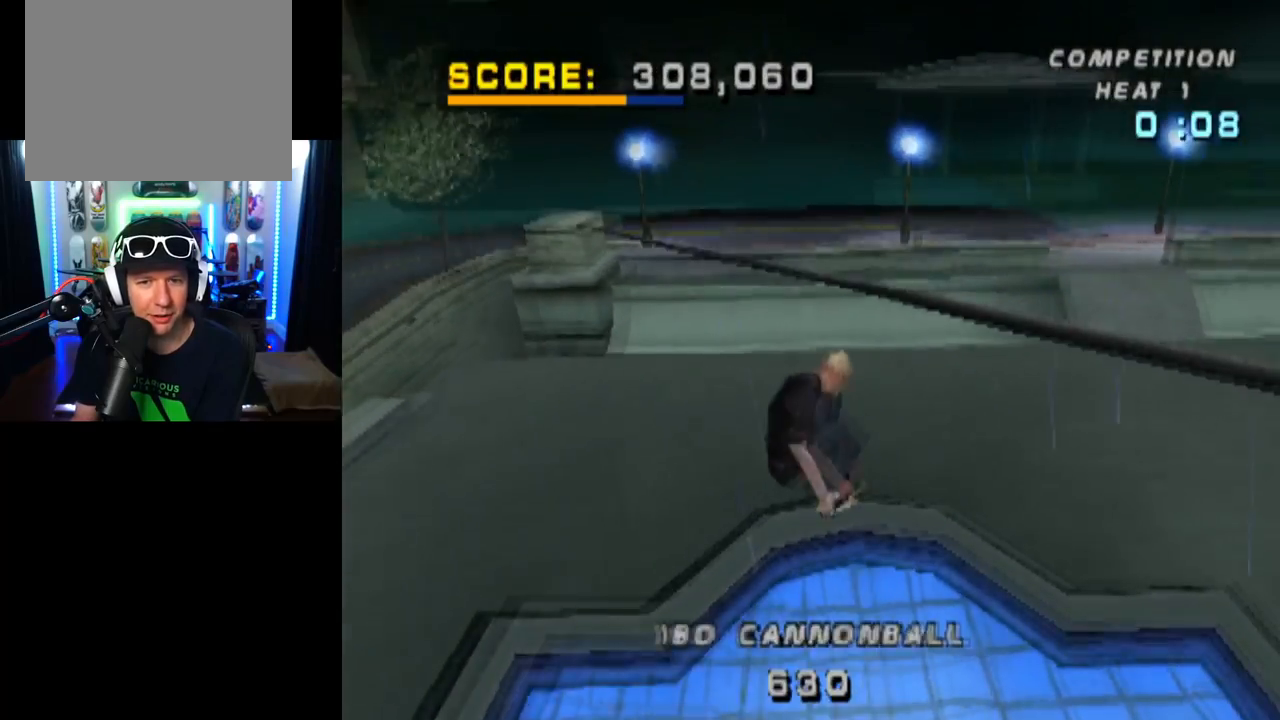
{"buttons": ["CROSS"], "left_stick": "center", "right_stick": "center", "events": [[217, "CROSS", "down"]]}
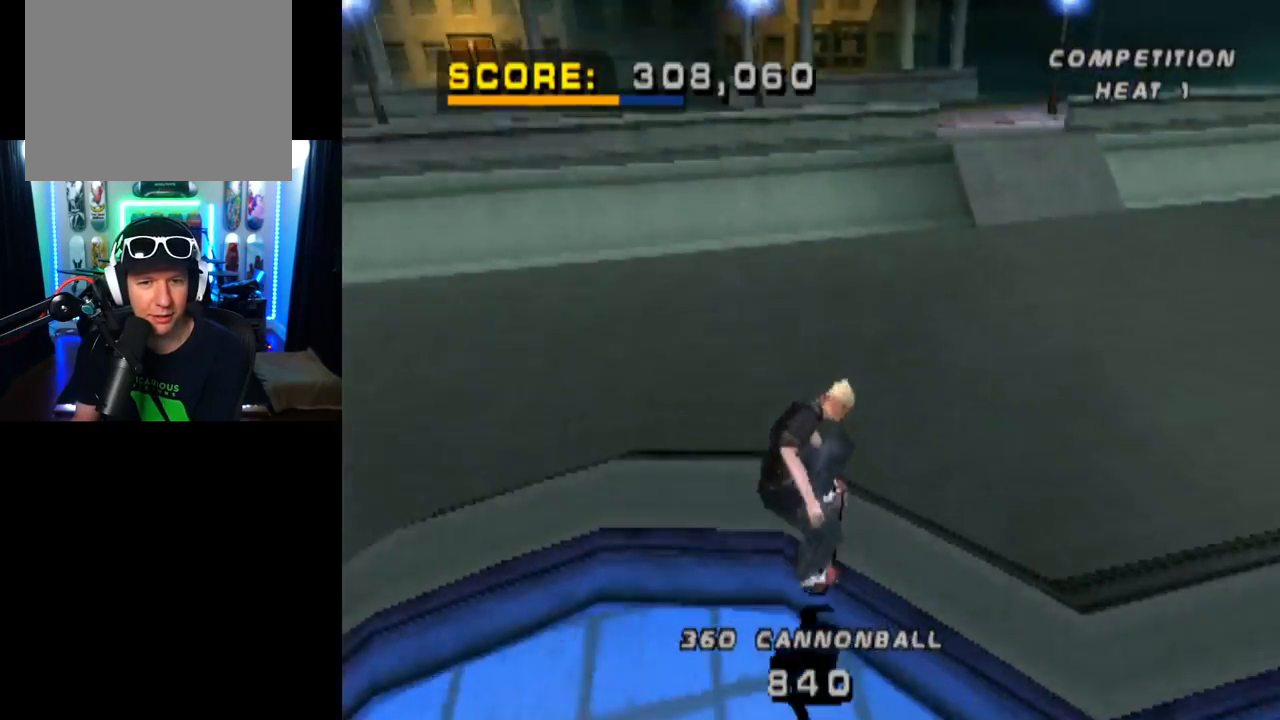
{"buttons": ["CROSS"], "left_stick": "center", "right_stick": "center", "events": [[117, "CROSS", "up"], [167, "CROSS", "down"]]}
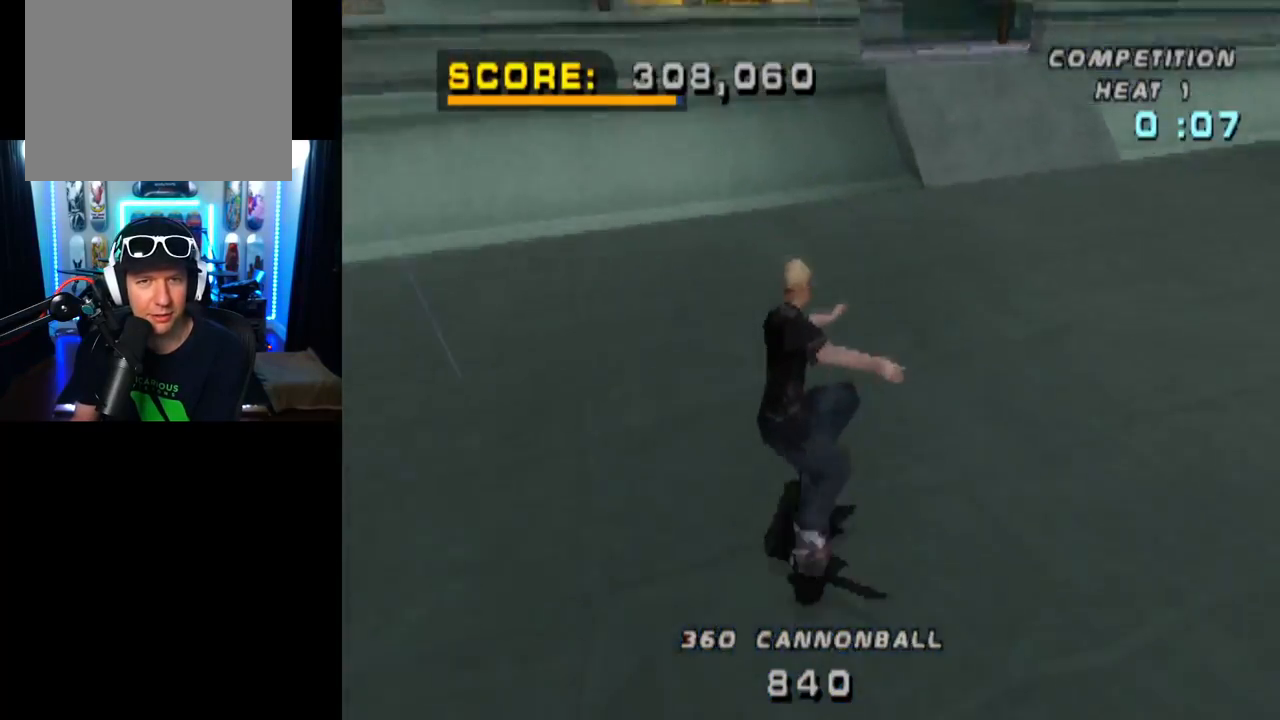
{"buttons": ["CROSS"], "left_stick": "center", "right_stick": "center", "events": [[184, "DPAD_LEFT", "down"], [417, "DPAD_LEFT", "up"]]}
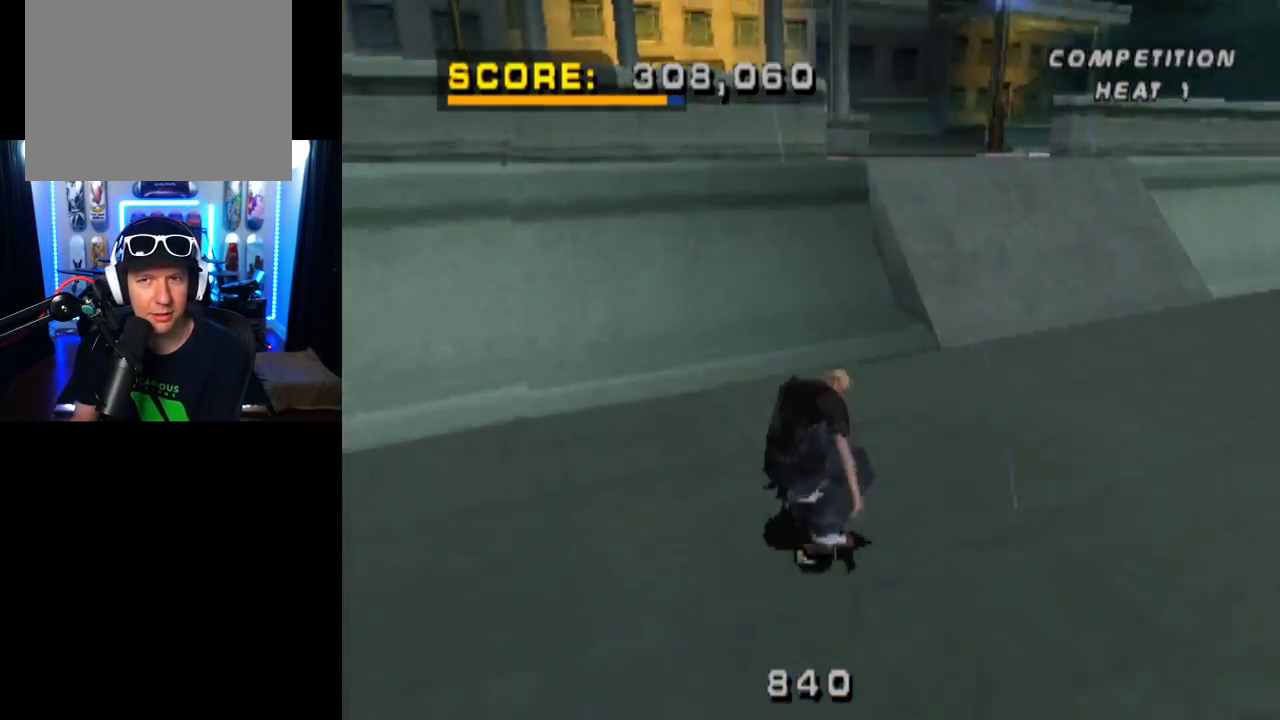
{"buttons": ["SQUARE", "L1", "DPAD_DOWN", "DPAD_LEFT"], "left_stick": "center", "right_stick": "center", "events": [[33, "DPAD_UP", "down"], [117, "DPAD_UP", "up"], [200, "DPAD_UP", "down"], [217, "DPAD_LEFT", "down"], [334, "DPAD_UP", "up"], [400, "CROSS", "up"], [400, "DPAD_DOWN", "down"], [450, "L1", "down"], [467, "SQUARE", "down"]]}
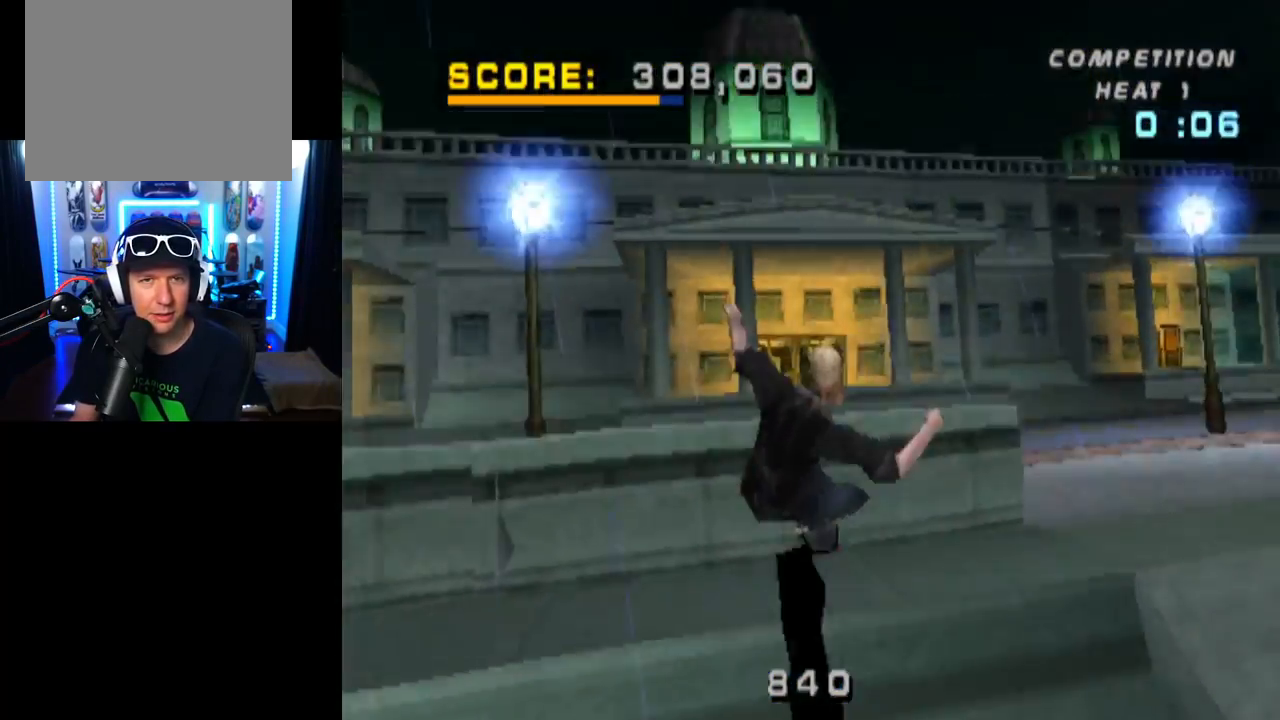
{"buttons": ["SQUARE", "L1", "DPAD_LEFT"], "left_stick": "center", "right_stick": "center", "events": [[117, "DPAD_DOWN", "up"], [134, "DPAD_LEFT", "up"], [167, "SQUARE", "up"], [301, "DPAD_LEFT", "down"], [501, "SQUARE", "down"]]}
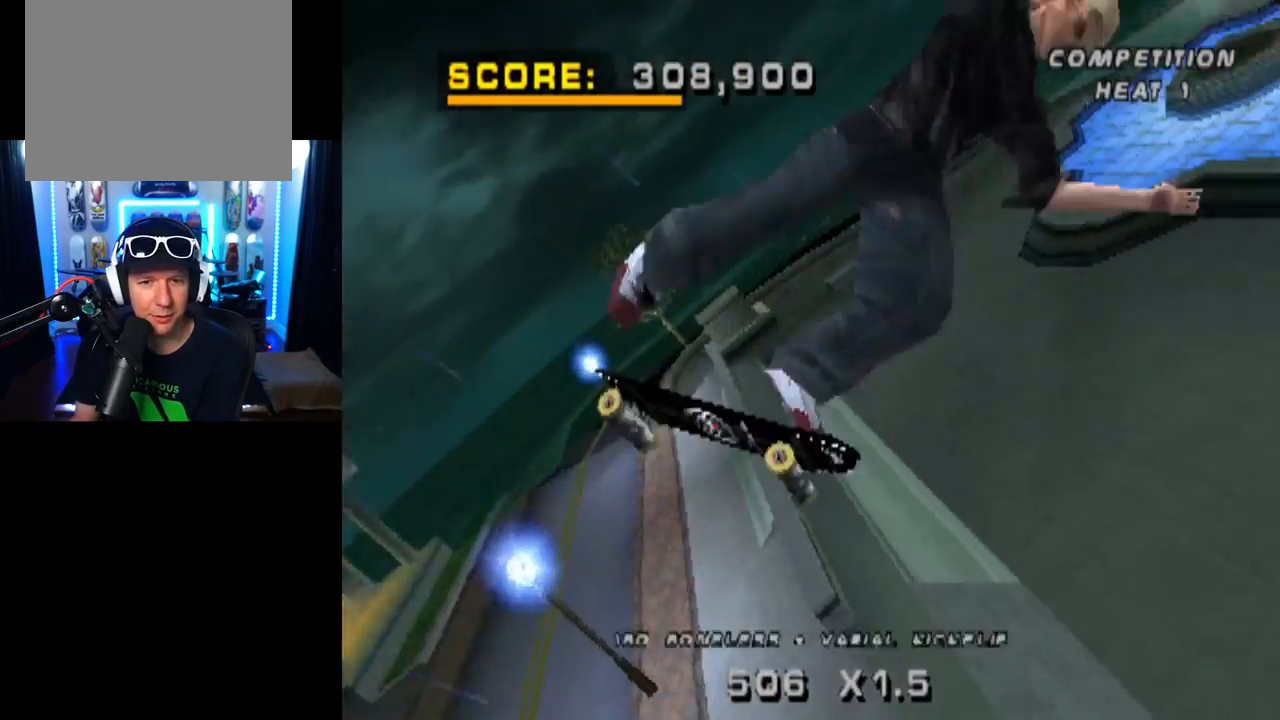
{"buttons": ["L1", "DPAD_LEFT"], "left_stick": "center", "right_stick": "center", "events": [[233, "SQUARE", "up"]]}
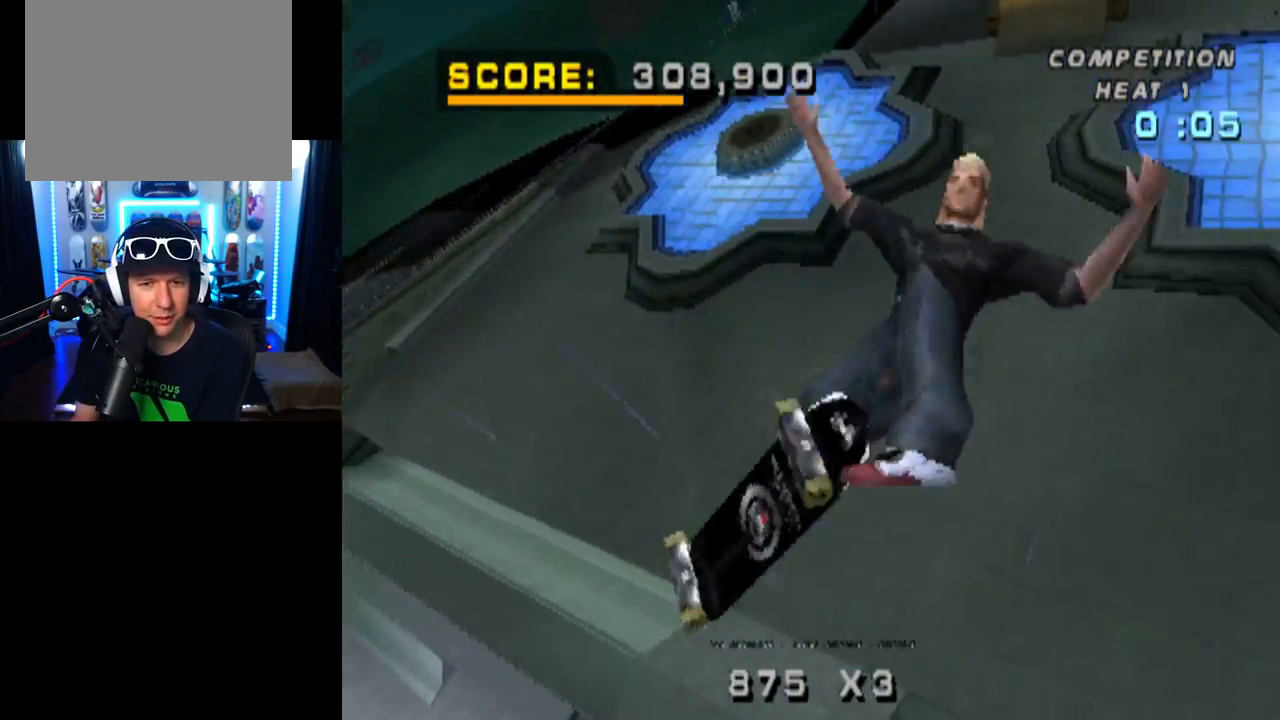
{"buttons": ["CROSS"], "left_stick": "center", "right_stick": "center", "events": [[134, "DPAD_LEFT", "up"], [201, "CROSS", "down"], [301, "L1", "up"]]}
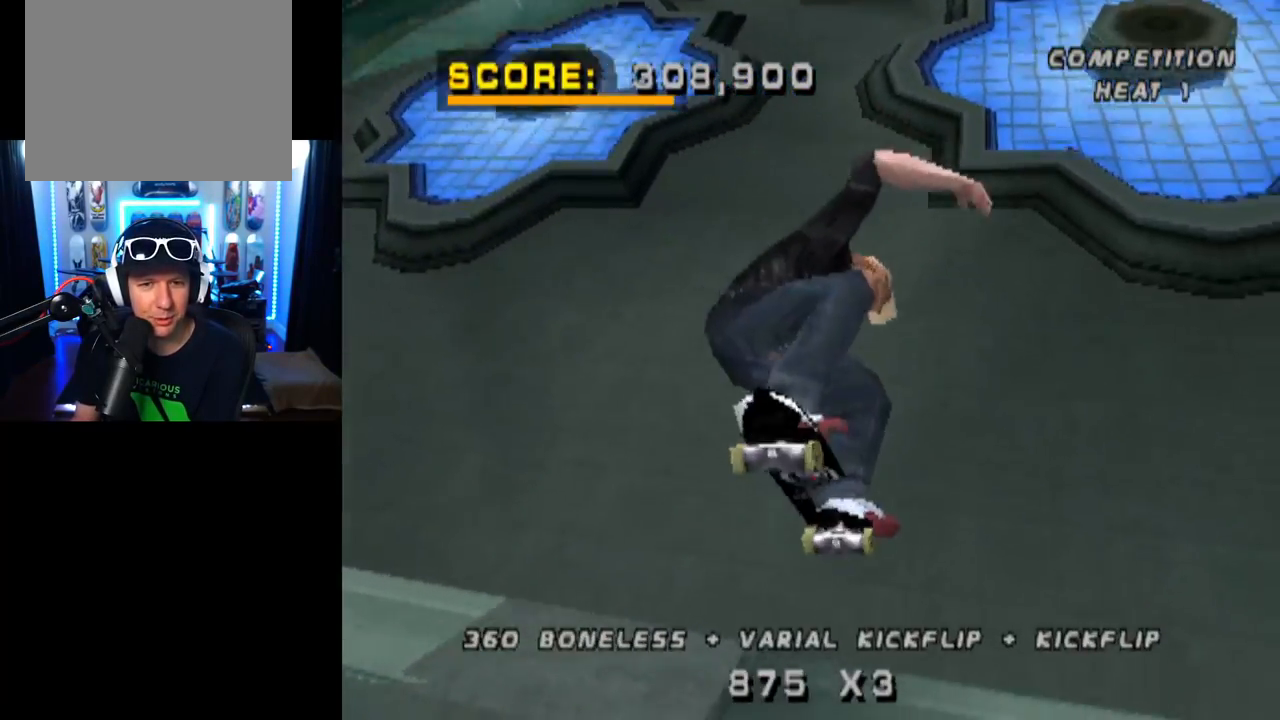
{"buttons": ["CROSS"], "left_stick": "center", "right_stick": "center", "events": []}